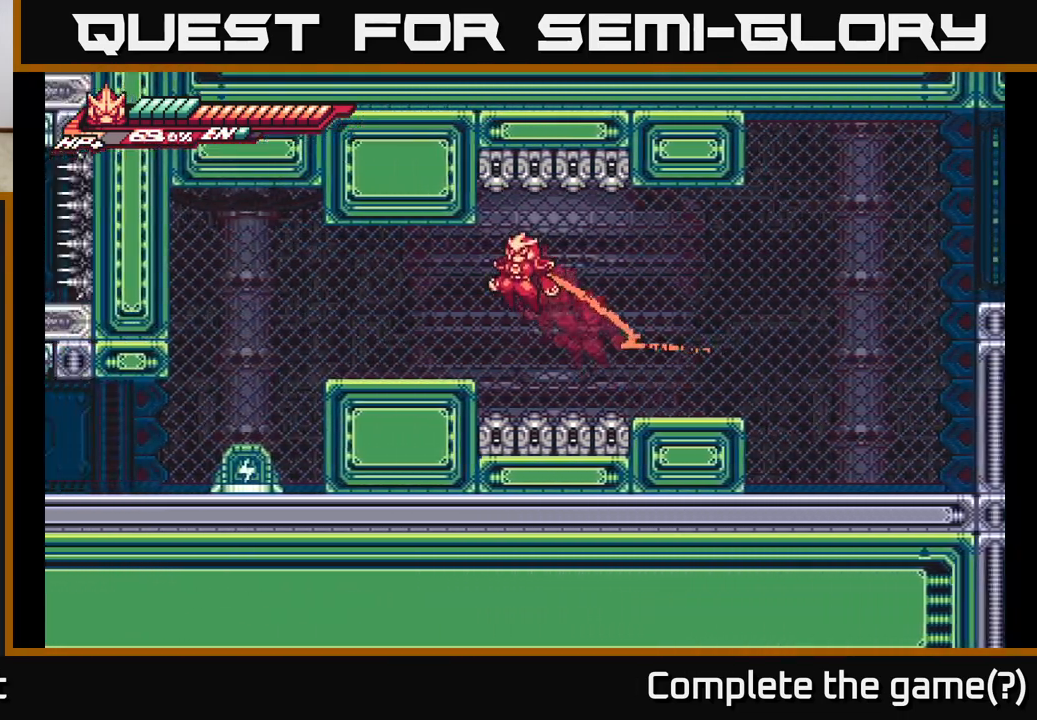
Gameplay with a controller (Xbox layout); each line is a JSON object with the inputs held at the frame after it. "events" lists button and stick changes between this image and that frame as [ms after this image, input, new state], when the widget could be followed in between.
{"buttons": [], "left_stick": "left", "right_stick": "center", "events": [[417, "A", "up"], [417, "L2", "up"]]}
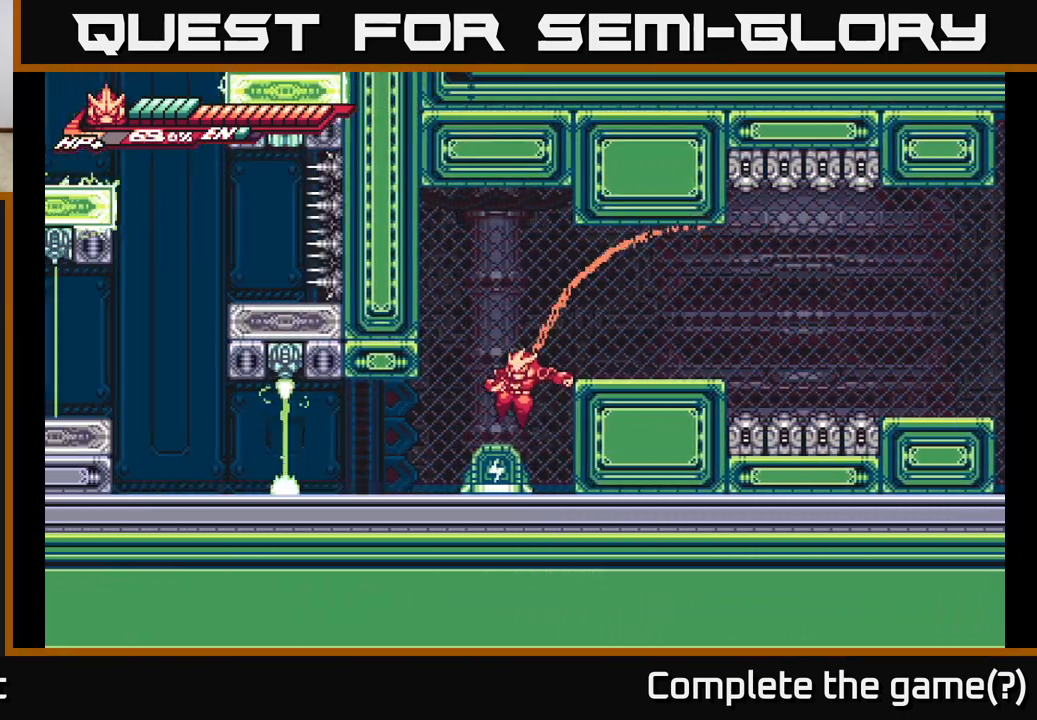
{"buttons": [], "left_stick": "center", "right_stick": "center", "events": [[100, "left_stick", "center"], [217, "left_stick", "left"], [233, "L2", "down"], [433, "left_stick", "center"], [467, "L2", "up"]]}
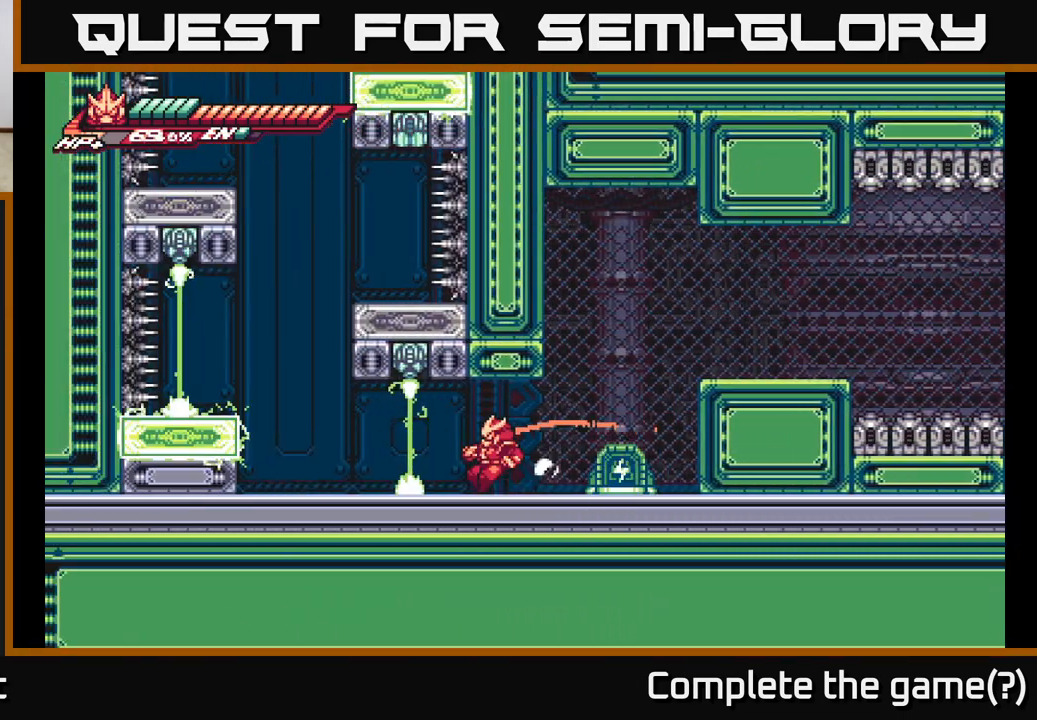
{"buttons": ["L2"], "left_stick": "left", "right_stick": "center", "events": [[467, "L2", "down"], [483, "left_stick", "left"]]}
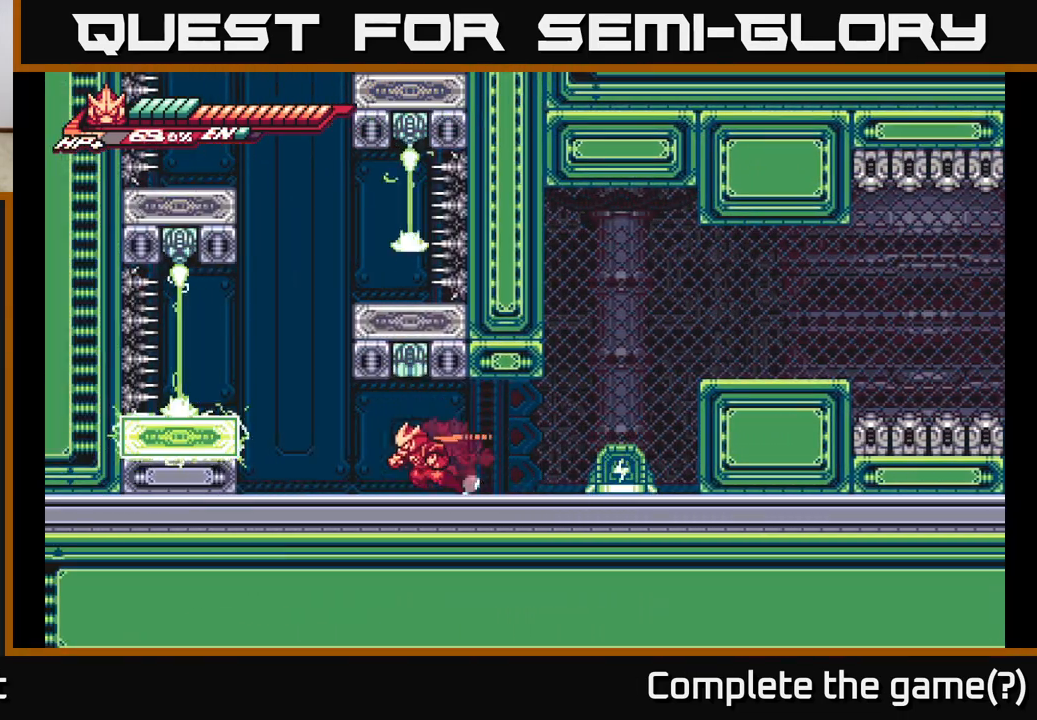
{"buttons": ["L2"], "left_stick": "center", "right_stick": "center", "events": [[200, "A", "down"], [317, "left_stick", "right"], [467, "A", "up"], [500, "left_stick", "center"]]}
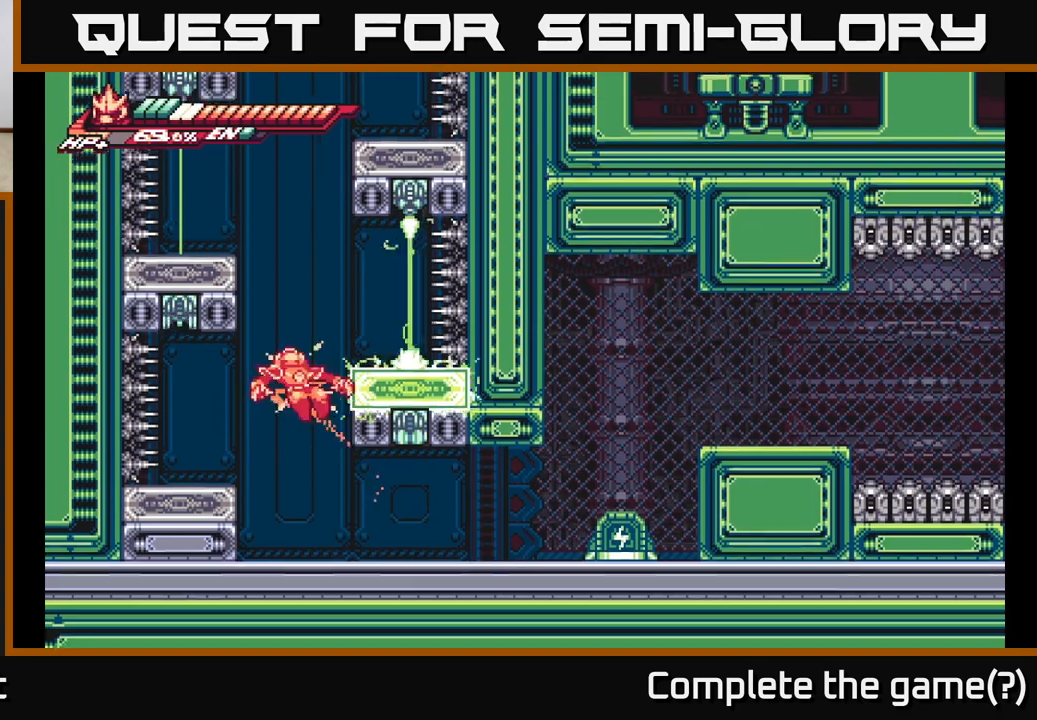
{"buttons": ["A"], "left_stick": "right", "right_stick": "center", "events": [[17, "L2", "up"], [483, "A", "down"], [500, "left_stick", "right"]]}
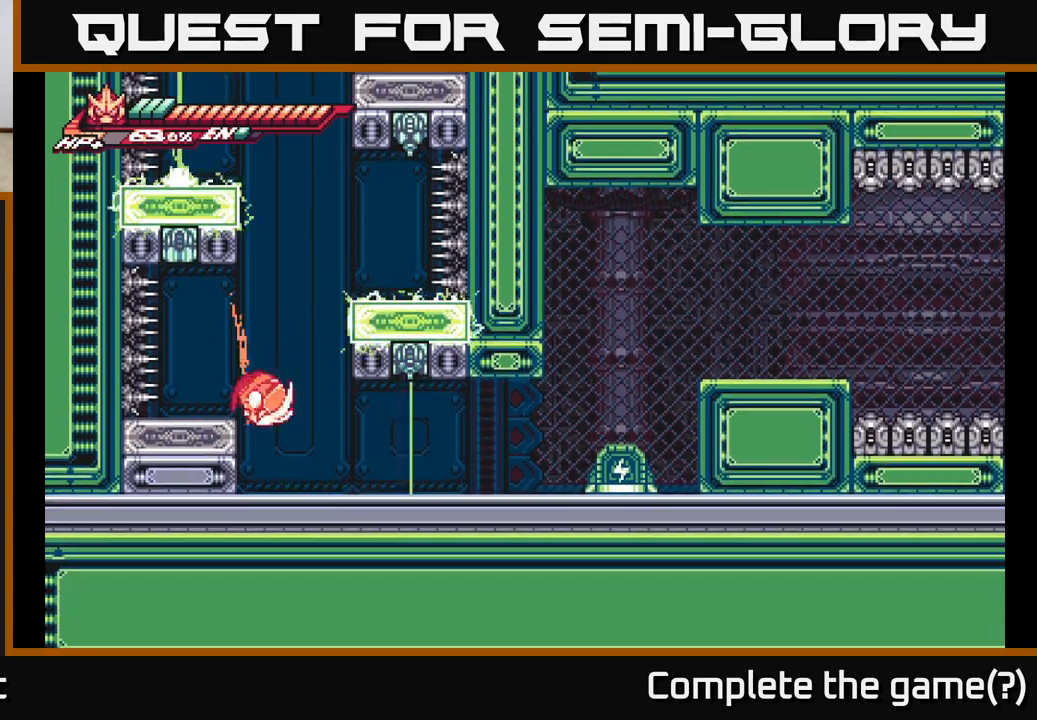
{"buttons": ["A", "L2"], "left_stick": "right", "right_stick": "center", "events": [[117, "L2", "down"], [250, "L2", "up"], [300, "A", "up"], [333, "L2", "down"], [350, "A", "down"]]}
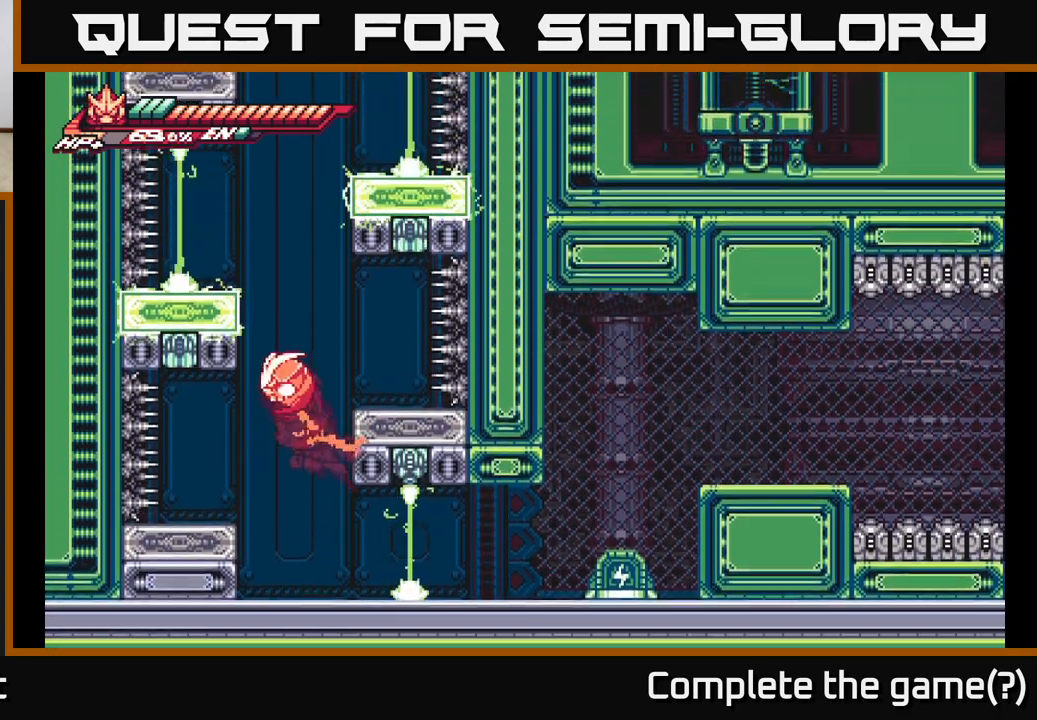
{"buttons": ["A"], "left_stick": "left", "right_stick": "center", "events": [[83, "L2", "up"], [200, "A", "up"], [433, "left_stick", "left"], [483, "A", "down"]]}
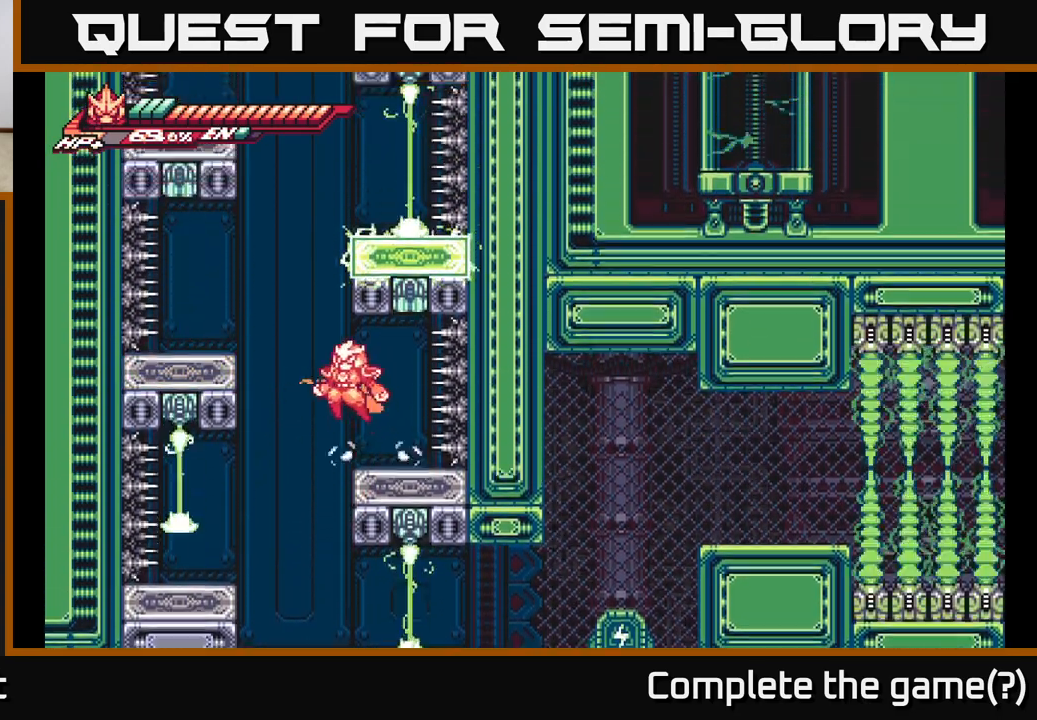
{"buttons": [], "left_stick": "center", "right_stick": "center", "events": [[383, "A", "up"], [500, "left_stick", "center"]]}
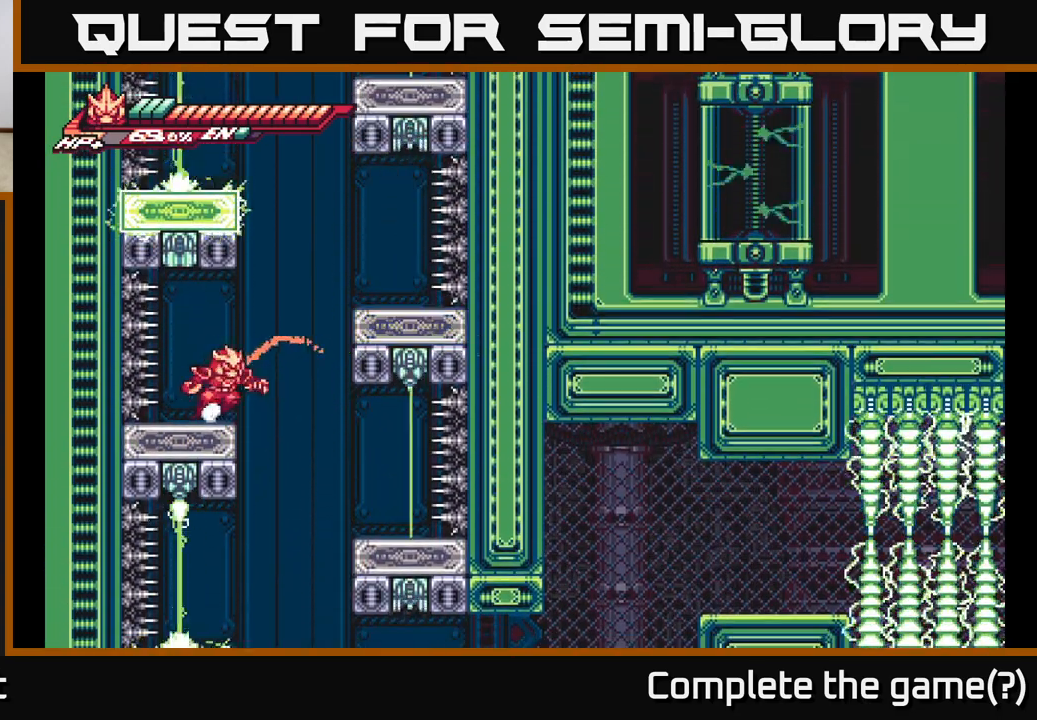
{"buttons": [], "left_stick": "right", "right_stick": "center", "events": [[33, "left_stick", "right"], [117, "A", "down"], [417, "A", "up"]]}
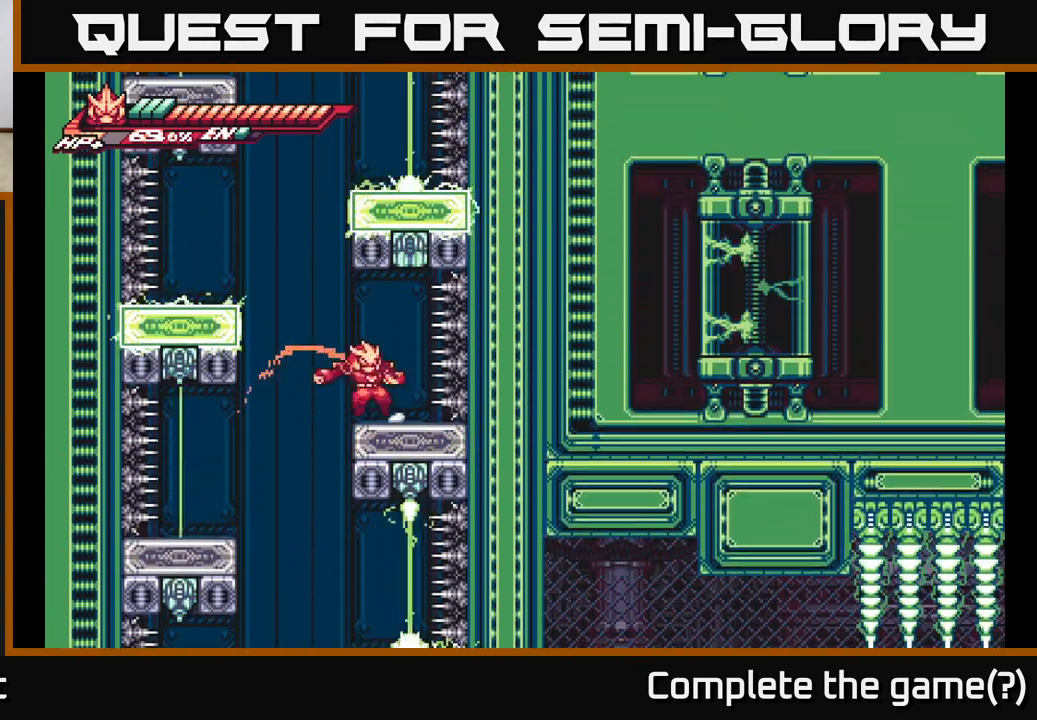
{"buttons": [], "left_stick": "left", "right_stick": "center", "events": [[83, "left_stick", "left"], [133, "A", "down"], [500, "A", "up"]]}
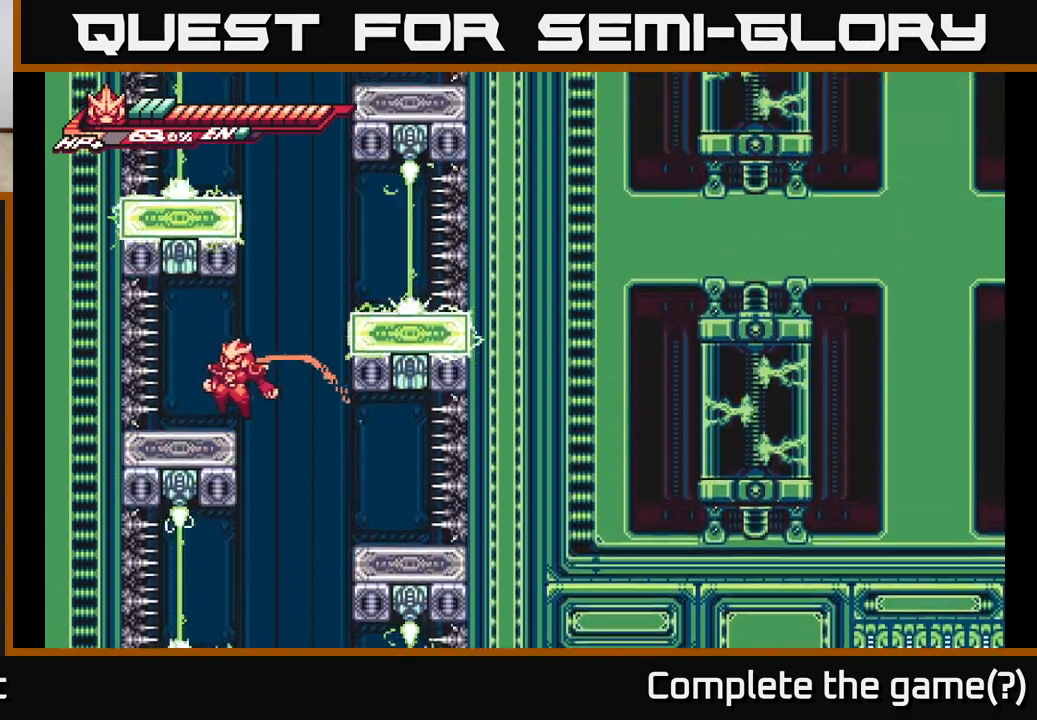
{"buttons": ["A"], "left_stick": "right", "right_stick": "center", "events": [[167, "left_stick", "right"], [250, "A", "down"]]}
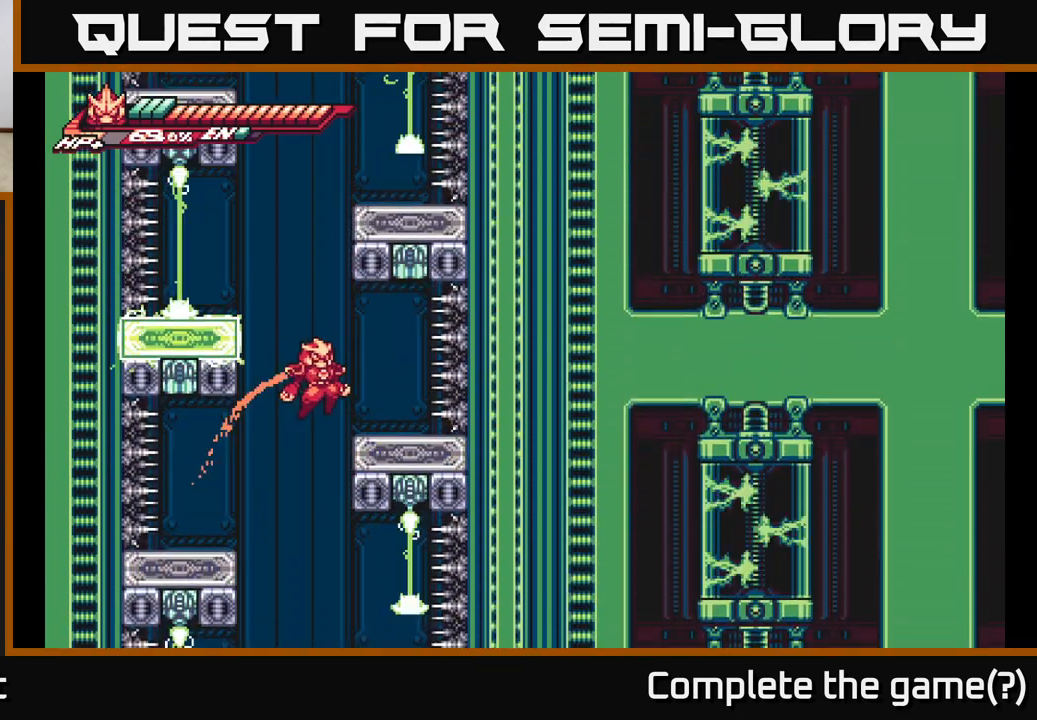
{"buttons": ["A"], "left_stick": "left", "right_stick": "center", "events": [[133, "A", "up"], [250, "left_stick", "left"], [283, "A", "down"]]}
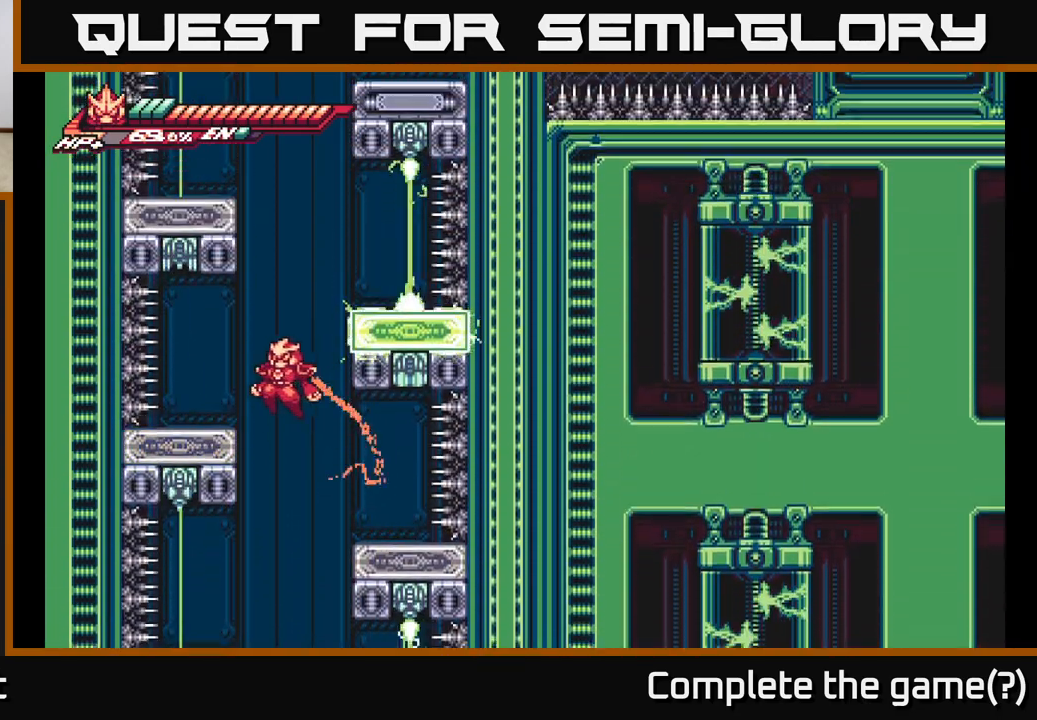
{"buttons": ["A"], "left_stick": "right", "right_stick": "center", "events": [[200, "A", "up"], [317, "left_stick", "right"], [367, "A", "down"]]}
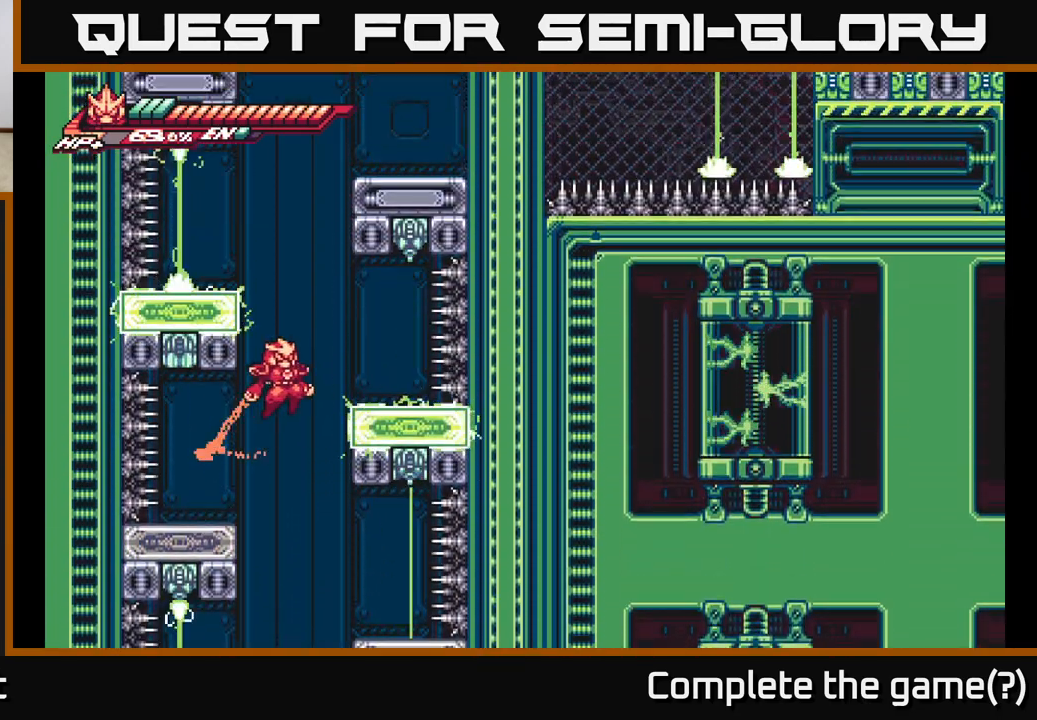
{"buttons": ["A"], "left_stick": "left", "right_stick": "center", "events": [[283, "A", "up"], [417, "left_stick", "left"], [450, "A", "down"]]}
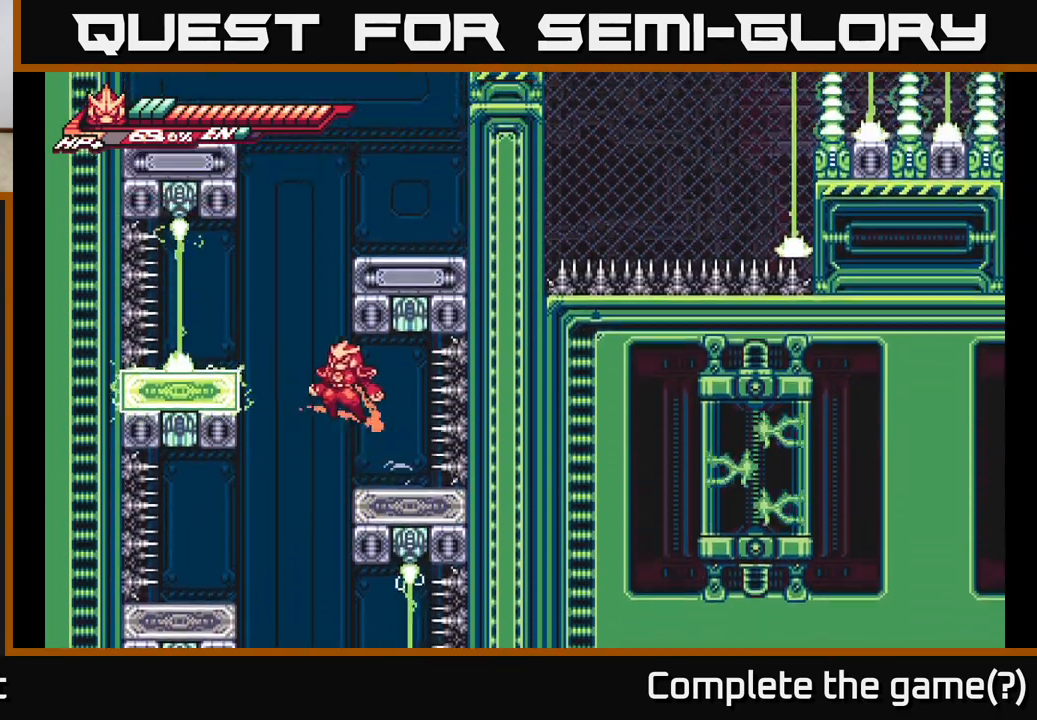
{"buttons": ["A"], "left_stick": "right", "right_stick": "center", "events": [[350, "A", "up"], [450, "left_stick", "right"], [483, "A", "down"]]}
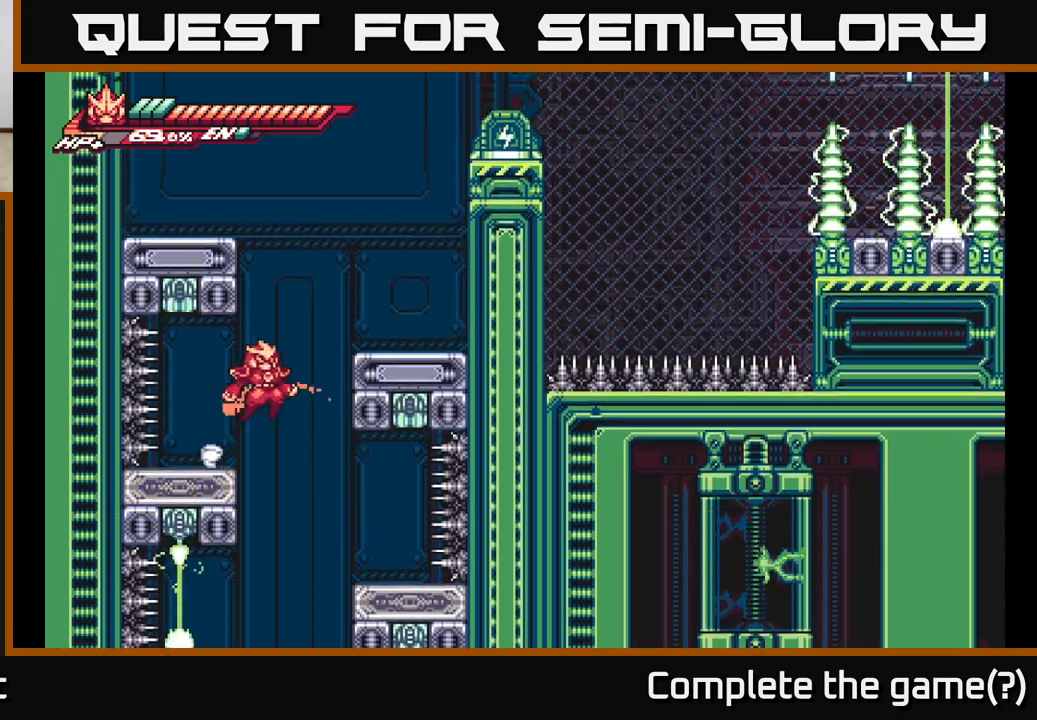
{"buttons": ["A", "L2"], "left_stick": "right", "right_stick": "center", "events": [[300, "A", "up"], [467, "L2", "down"], [500, "A", "down"]]}
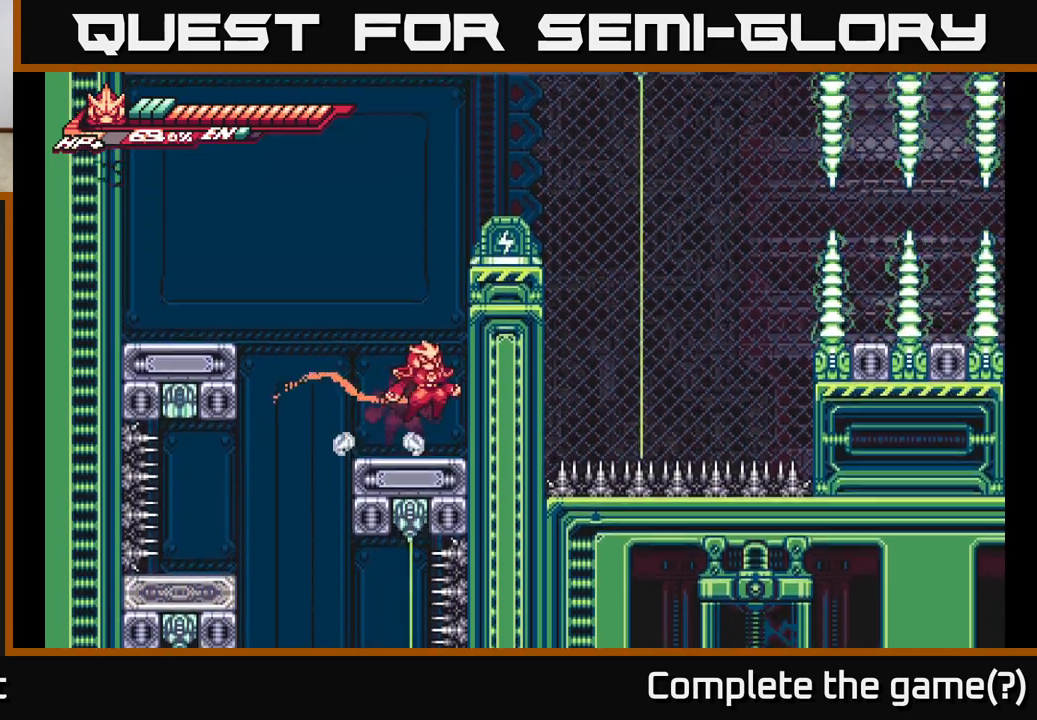
{"buttons": ["A", "L2"], "left_stick": "right", "right_stick": "center", "events": [[200, "A", "up"], [250, "A", "down"]]}
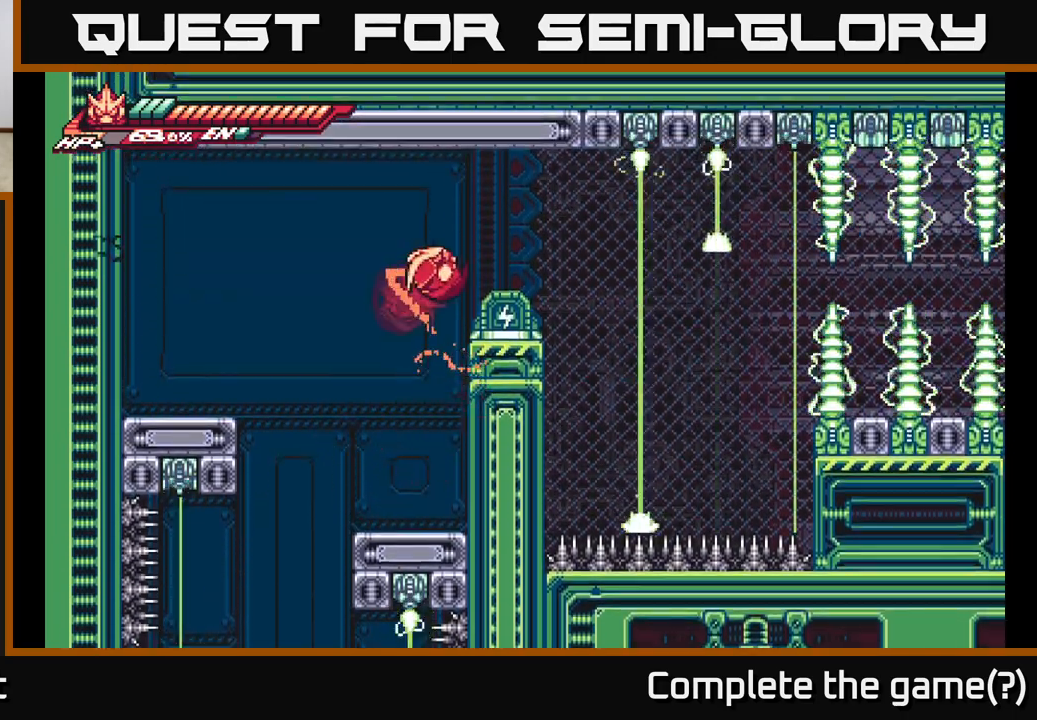
{"buttons": ["A", "L2"], "left_stick": "left", "right_stick": "center", "events": [[33, "A", "up"], [117, "L2", "up"], [250, "left_stick", "left"], [267, "L2", "down"], [317, "A", "down"]]}
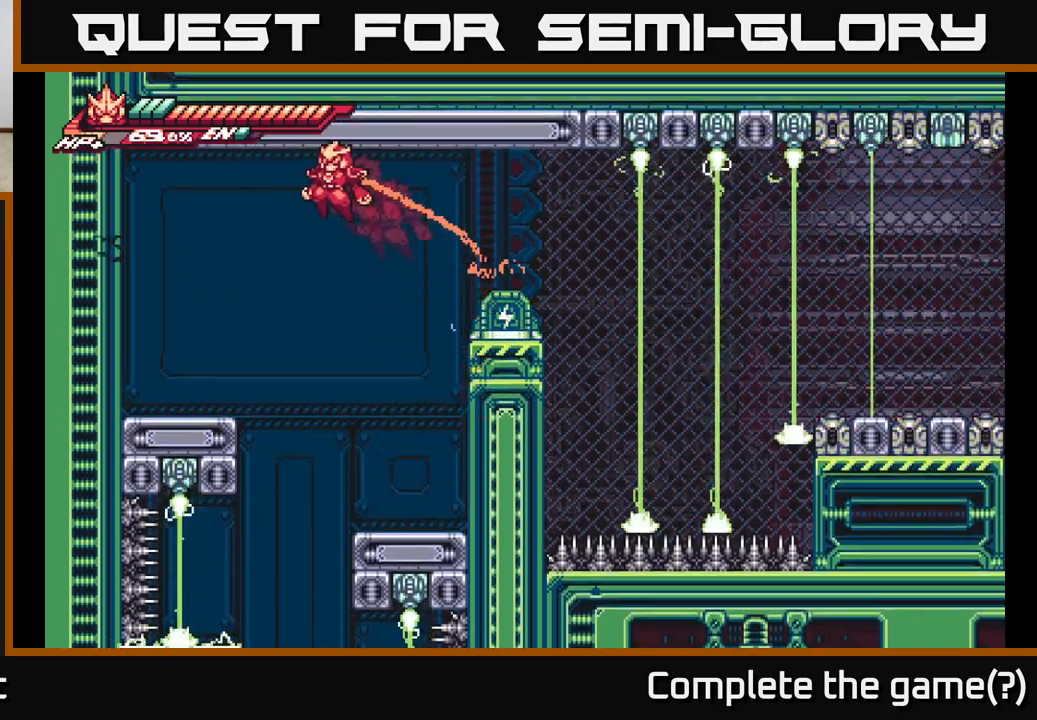
{"buttons": ["A", "L2"], "left_stick": "left", "right_stick": "center", "events": [[283, "X", "down"], [350, "L2", "up"], [450, "A", "up"], [450, "X", "up"], [483, "A", "down"], [500, "L2", "down"]]}
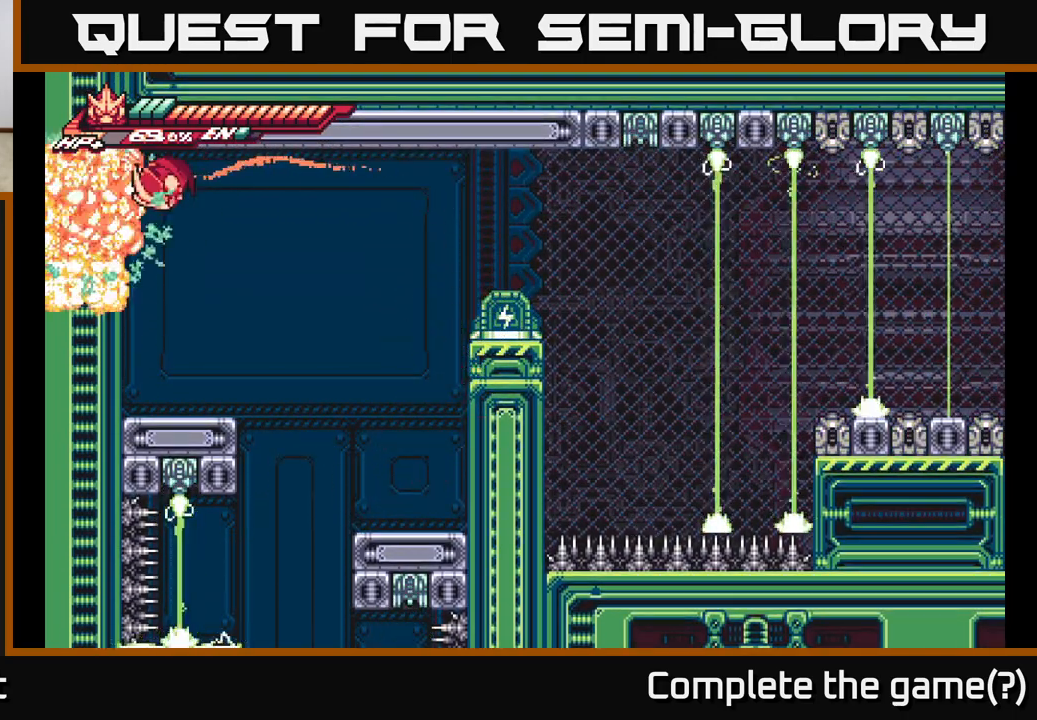
{"buttons": [], "left_stick": "left", "right_stick": "center", "events": [[17, "A", "up"], [483, "L2", "up"]]}
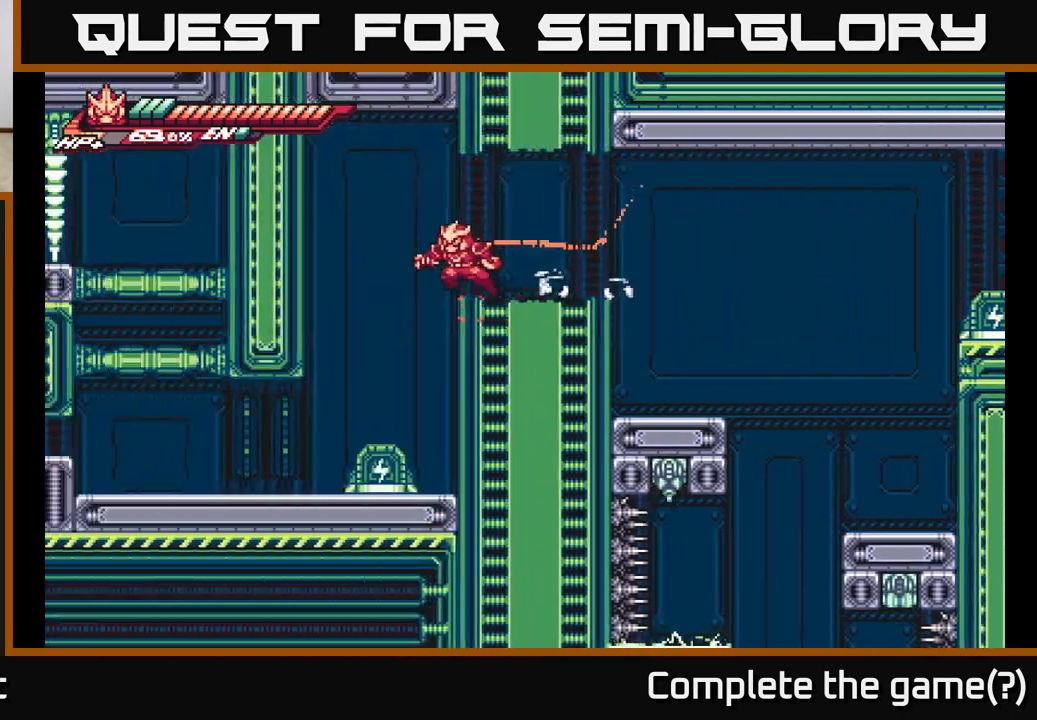
{"buttons": [], "left_stick": "center", "right_stick": "center", "events": [[50, "L2", "down"], [350, "L2", "up"], [400, "left_stick", "center"]]}
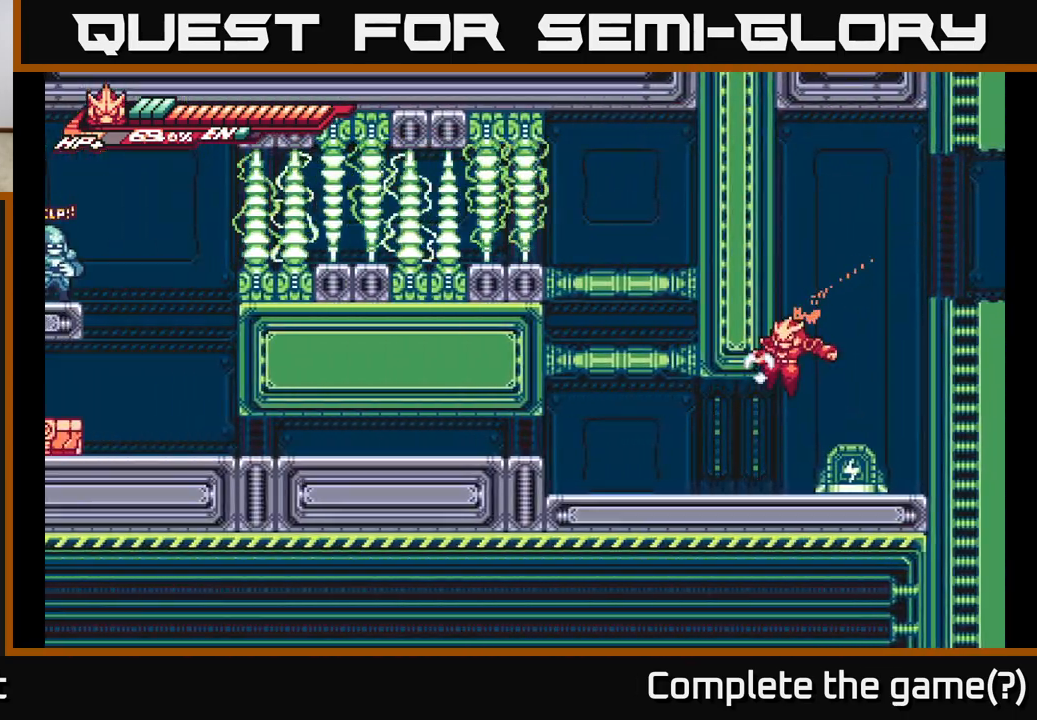
{"buttons": ["L2"], "left_stick": "left", "right_stick": "center", "events": [[83, "left_stick", "right"], [317, "L2", "down"], [317, "left_stick", "left"]]}
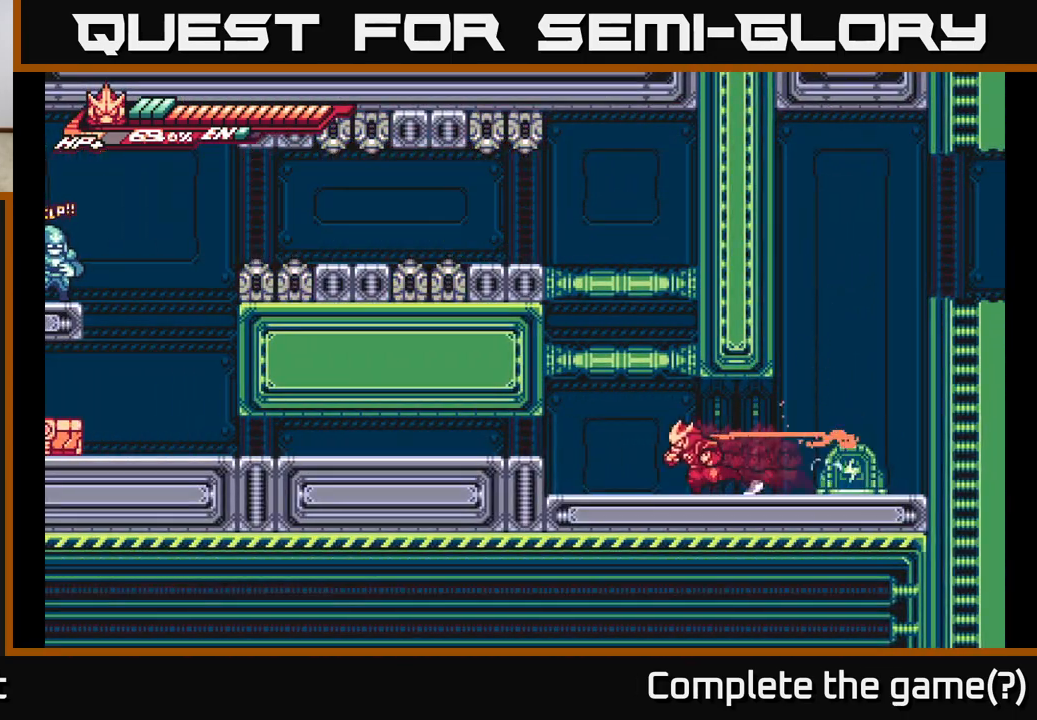
{"buttons": ["A", "L2"], "left_stick": "down-left", "right_stick": "center", "events": [[217, "A", "down"], [300, "A", "up"], [300, "left_stick", "down-left"], [383, "A", "down"], [383, "L2", "up"], [467, "L2", "down"]]}
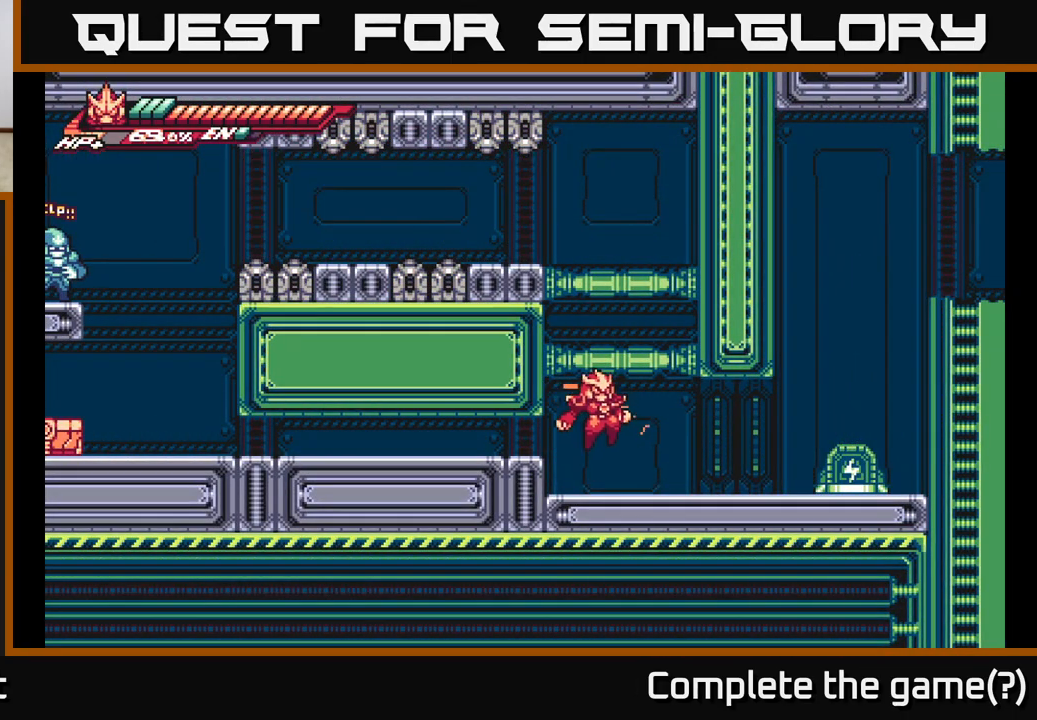
{"buttons": ["A", "X"], "left_stick": "up", "right_stick": "center", "events": [[100, "A", "up"], [117, "left_stick", "center"], [150, "L2", "up"], [167, "A", "down"], [200, "left_stick", "left"], [300, "L2", "down"], [367, "A", "up"], [383, "left_stick", "up"], [417, "A", "down"], [433, "X", "down"], [483, "L2", "up"]]}
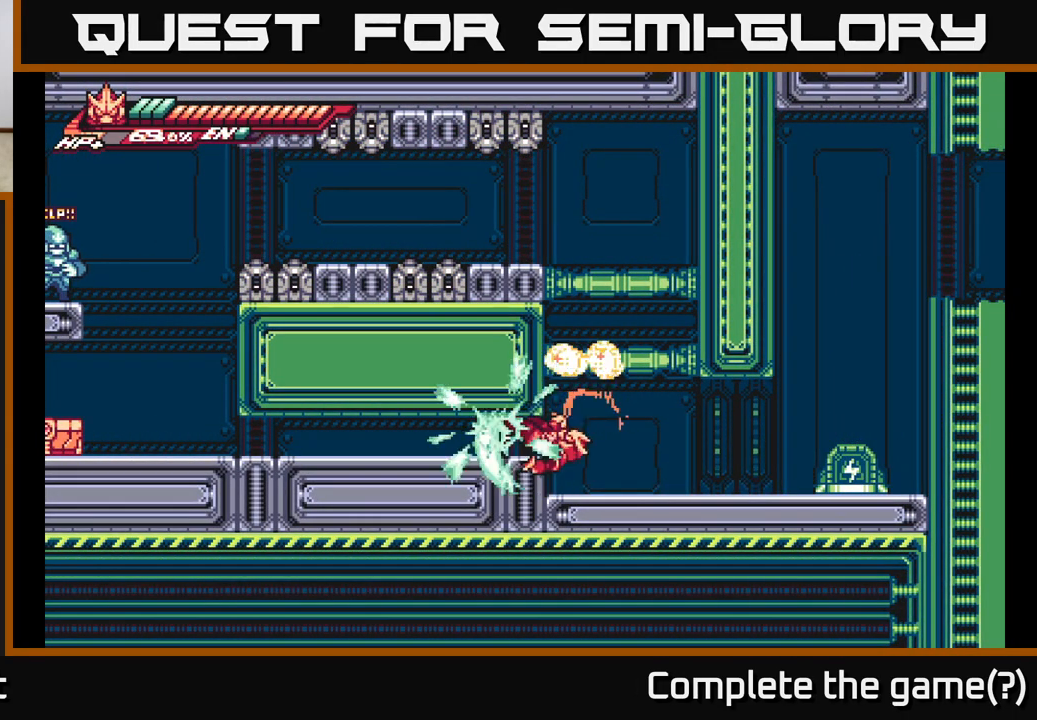
{"buttons": ["A", "X"], "left_stick": "up", "right_stick": "center", "events": [[33, "X", "up"], [167, "A", "up"], [167, "left_stick", "up-right"], [350, "A", "down"], [450, "left_stick", "up"], [467, "X", "down"]]}
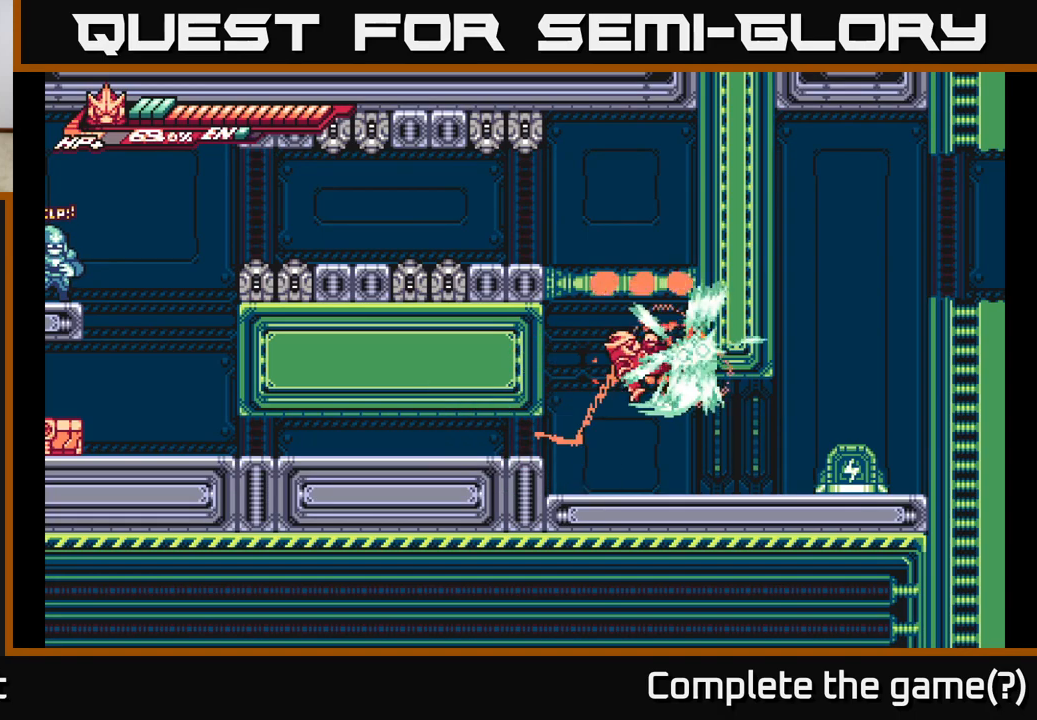
{"buttons": [], "left_stick": "center", "right_stick": "center", "events": [[117, "X", "up"], [250, "A", "up"], [283, "left_stick", "center"]]}
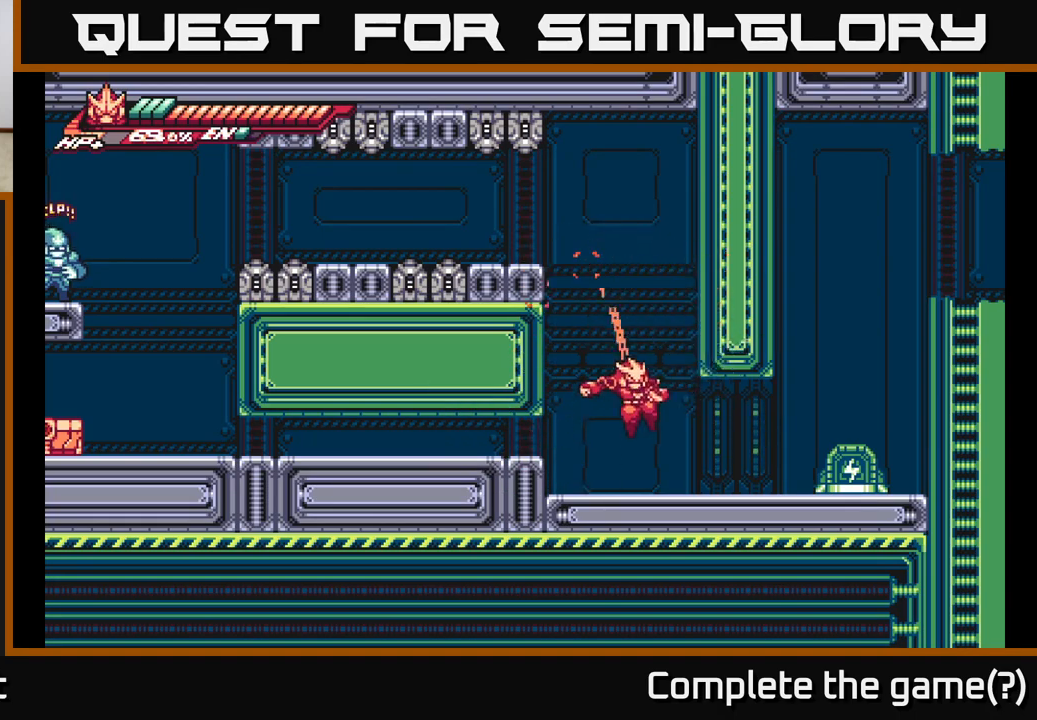
{"buttons": [], "left_stick": "left", "right_stick": "center", "events": [[83, "left_stick", "right"], [133, "L2", "down"], [483, "L2", "up"], [500, "left_stick", "left"]]}
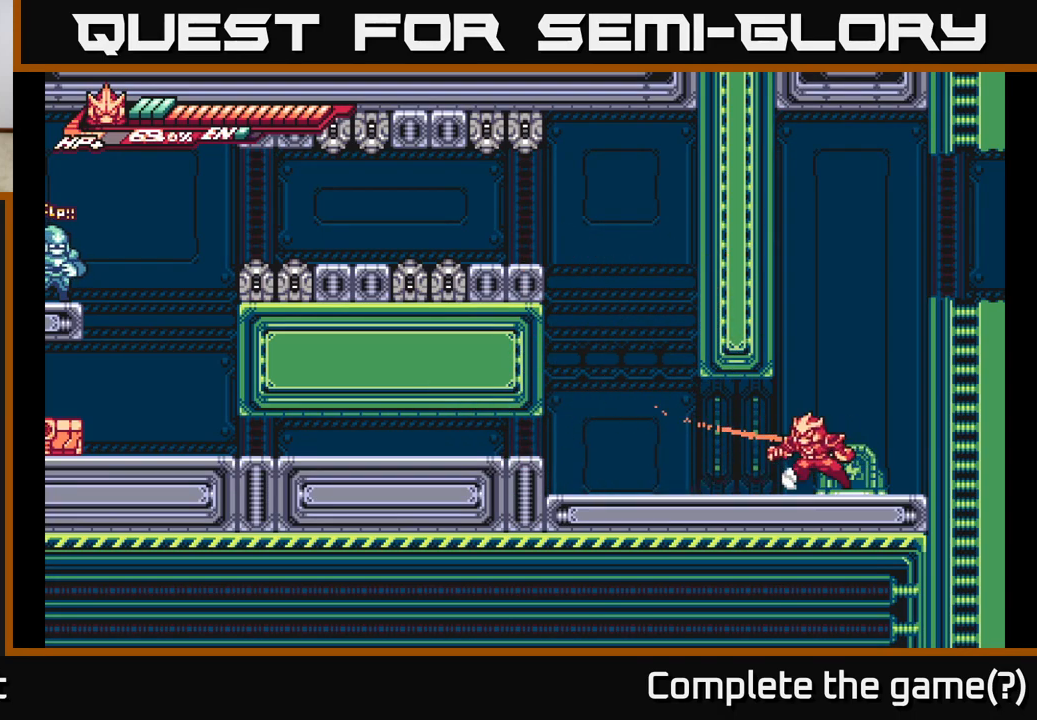
{"buttons": ["A", "L2"], "left_stick": "left", "right_stick": "center", "events": [[83, "L2", "down"], [317, "A", "down"]]}